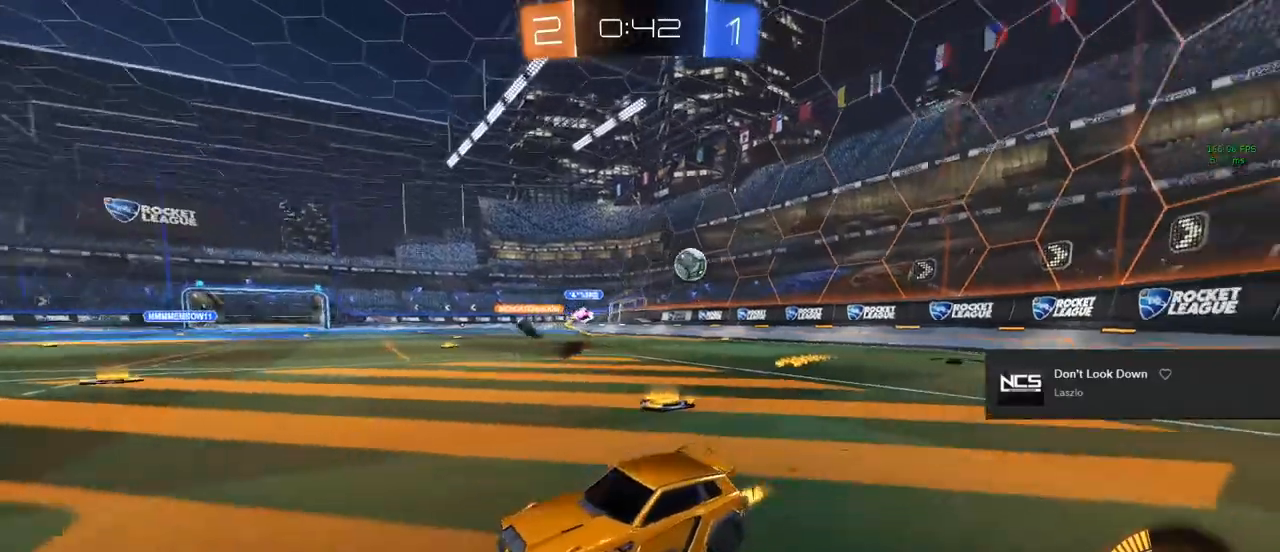
Gameplay with a controller (PlayStation layout); each line is a JSON object with the inputs held at the frame after it. "events" lists button and stick changes between this image and that frame as [ms after this image, input, new state], when the widget could be followed in between.
{"buttons": ["L2"], "left_stick": "center", "right_stick": "center", "events": [[100, "R2", "down"], [167, "L2", "up"], [317, "L2", "down"], [367, "R2", "up"], [367, "left_stick", "center"]]}
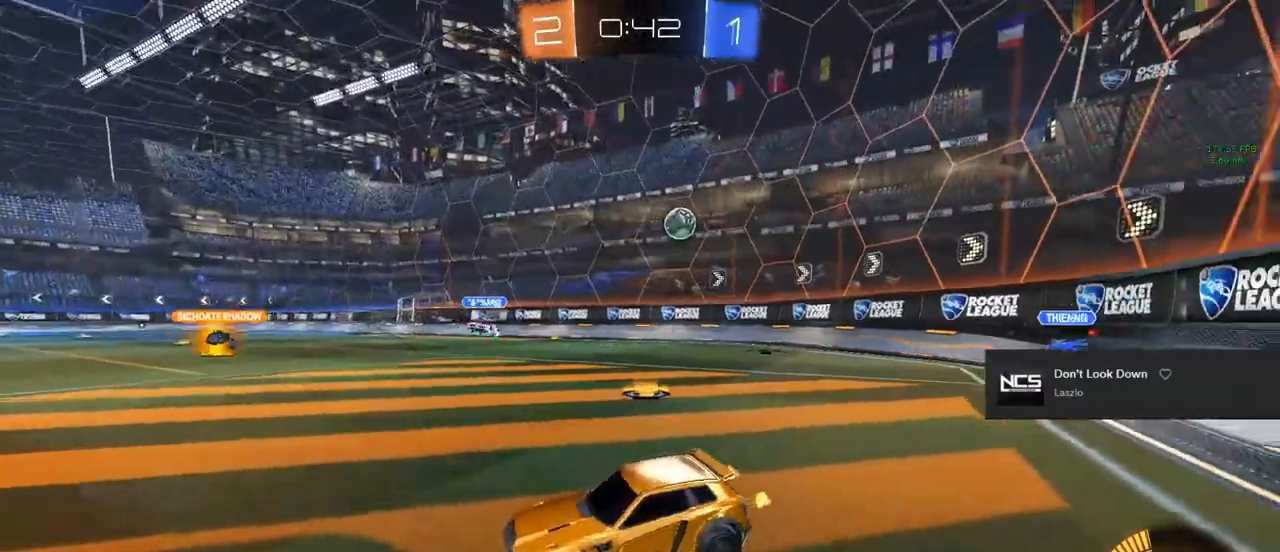
{"buttons": ["L2"], "left_stick": "right", "right_stick": "center", "events": [[283, "left_stick", "right"]]}
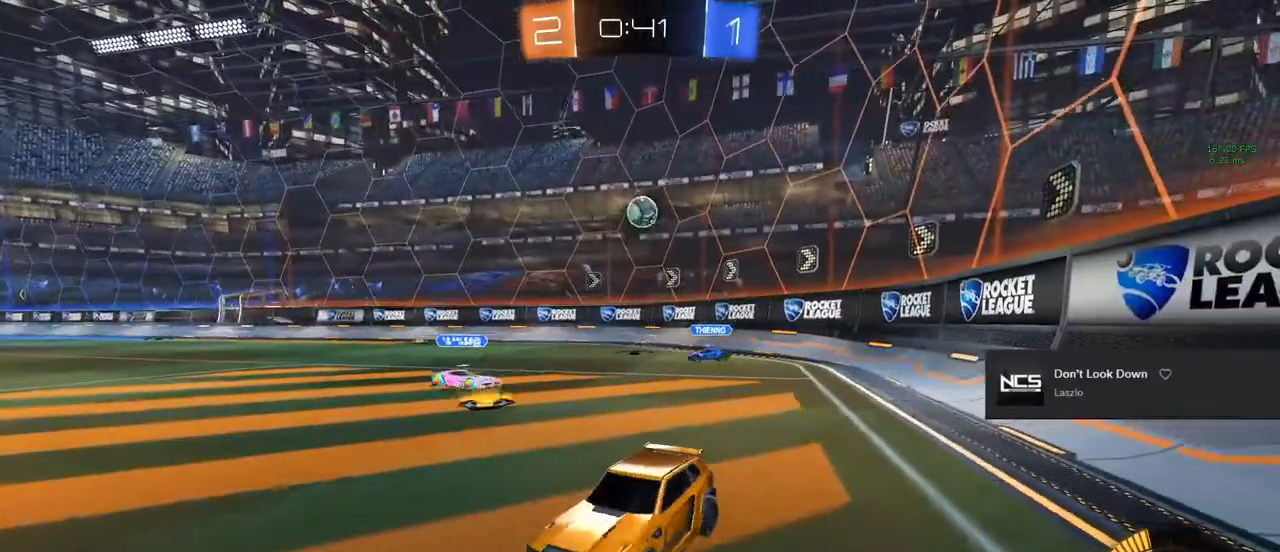
{"buttons": ["CROSS"], "left_stick": "down", "right_stick": "center", "events": [[17, "left_stick", "center"], [200, "left_stick", "right"], [417, "L2", "up"], [450, "left_stick", "down"], [467, "CROSS", "down"]]}
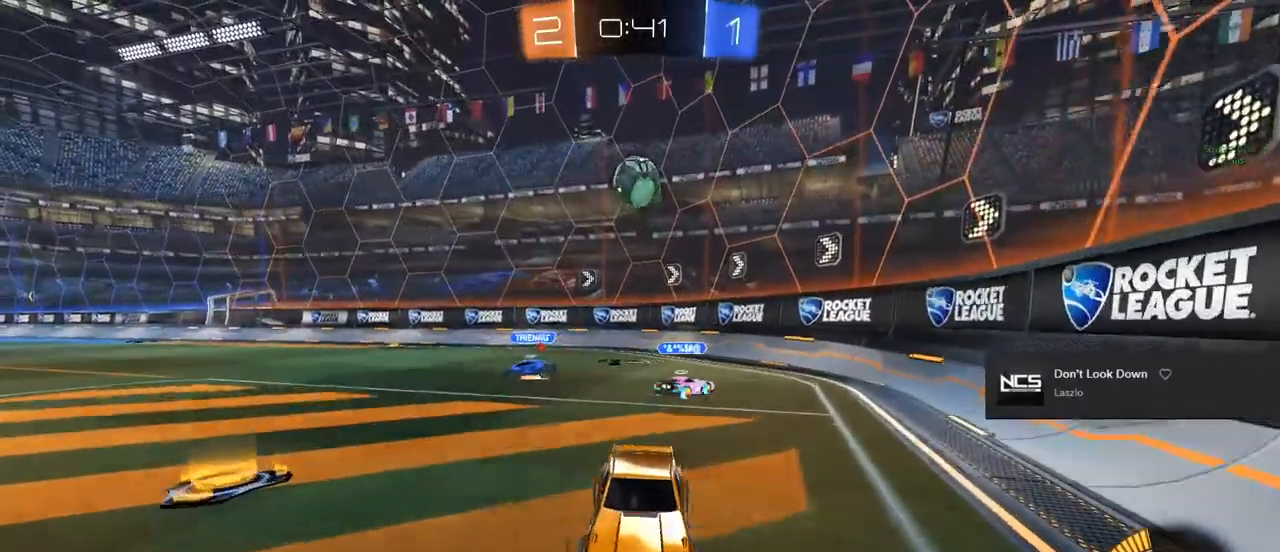
{"buttons": [], "left_stick": "center", "right_stick": "center", "events": [[150, "CROSS", "up"], [350, "left_stick", "center"]]}
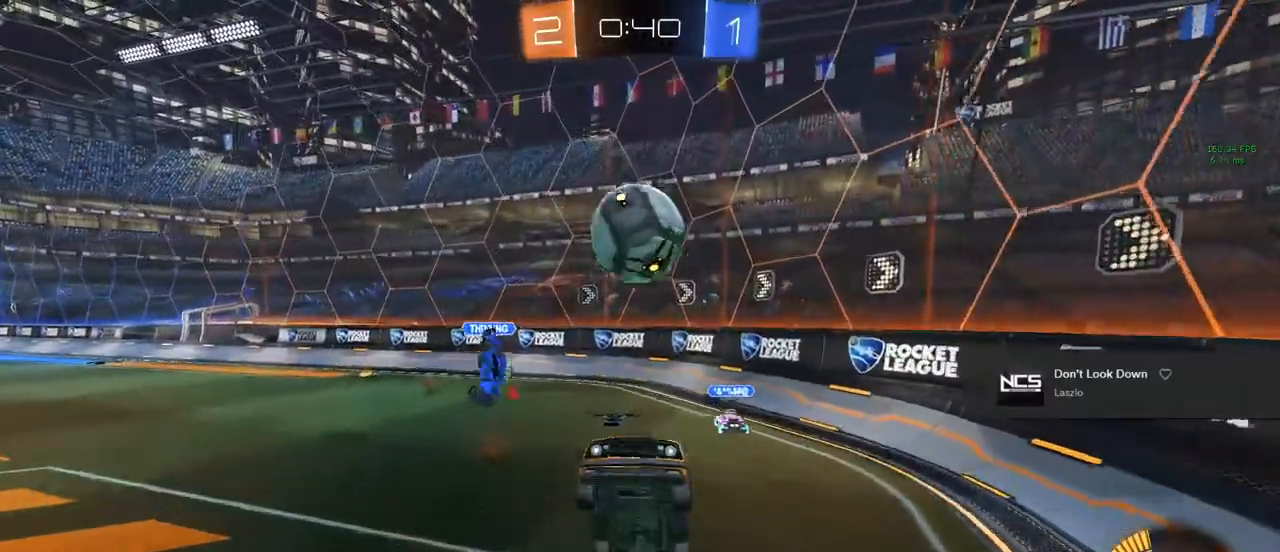
{"buttons": ["L1"], "left_stick": "up", "right_stick": "center", "events": [[50, "left_stick", "down"], [150, "CROSS", "down"], [233, "CROSS", "up"], [317, "L1", "down"], [317, "left_stick", "up-left"], [383, "left_stick", "up"]]}
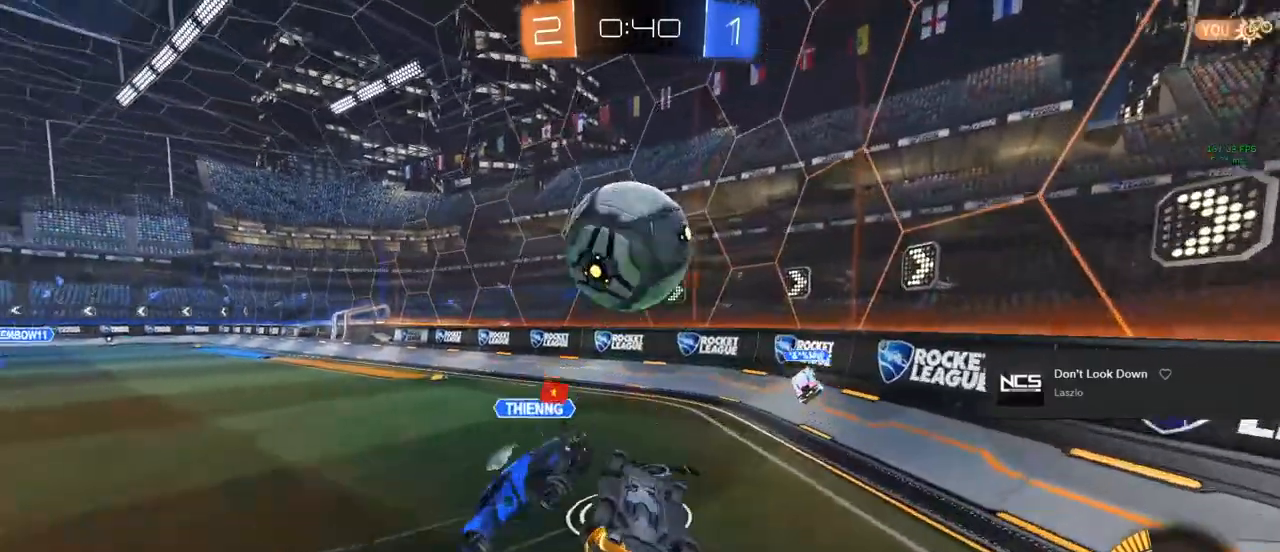
{"buttons": ["CIRCLE", "R2"], "left_stick": "center", "right_stick": "center", "events": [[217, "left_stick", "center"], [283, "L1", "up"], [283, "R2", "down"], [283, "TRIANGLE", "down"], [400, "TRIANGLE", "up"], [433, "CIRCLE", "down"]]}
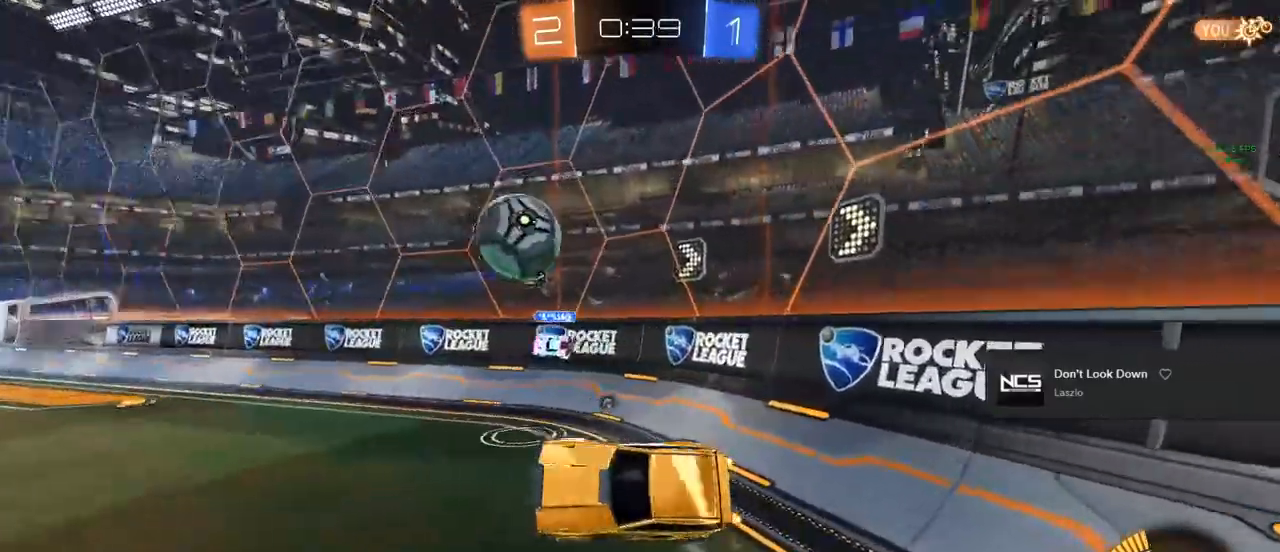
{"buttons": ["CIRCLE", "R2"], "left_stick": "up-right", "right_stick": "center", "events": [[133, "TRIANGLE", "down"], [267, "TRIANGLE", "up"], [350, "left_stick", "up-right"]]}
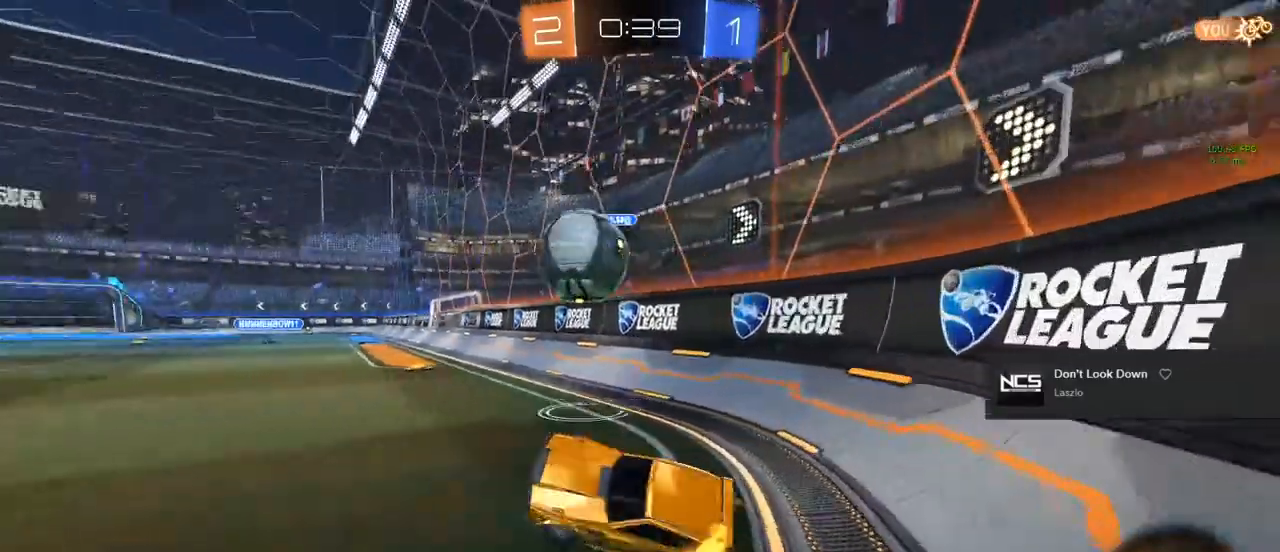
{"buttons": ["CIRCLE", "R2"], "left_stick": "left", "right_stick": "center", "events": [[83, "left_stick", "center"], [367, "left_stick", "left"]]}
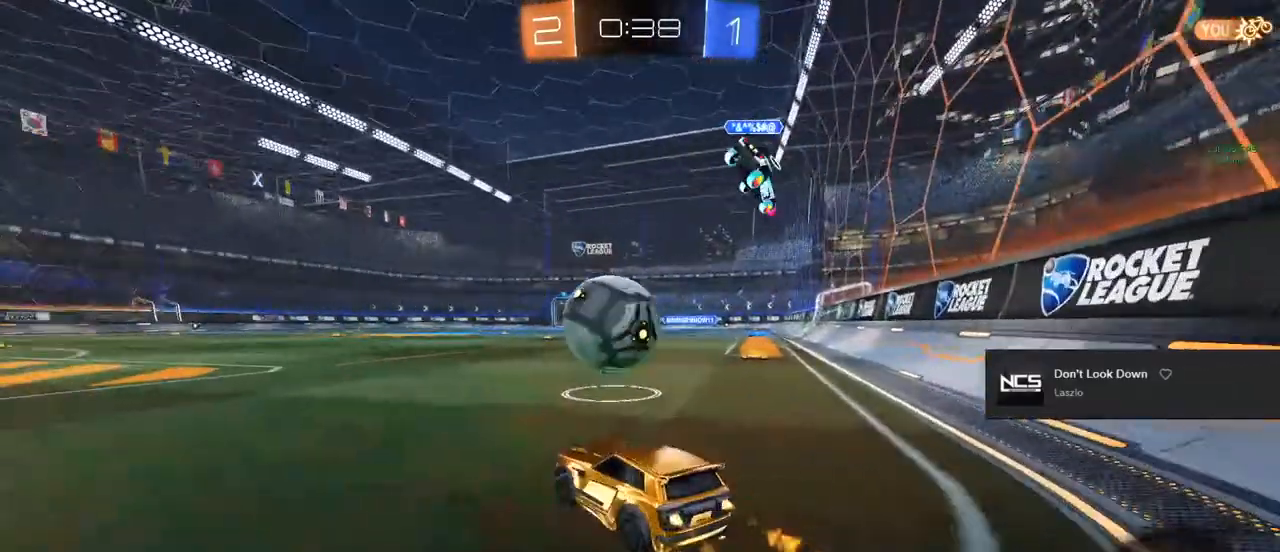
{"buttons": [], "left_stick": "center", "right_stick": "center", "events": [[50, "left_stick", "center"], [167, "left_stick", "right"], [267, "left_stick", "center"], [300, "CIRCLE", "up"], [417, "R2", "up"]]}
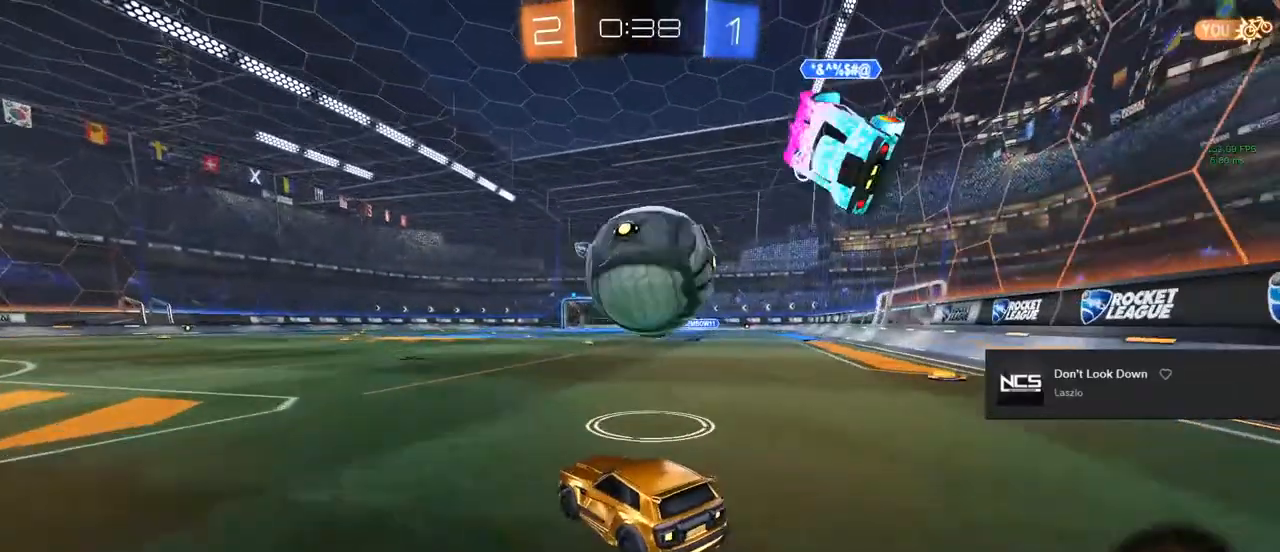
{"buttons": ["TRIANGLE", "R2"], "left_stick": "up-right", "right_stick": "center", "events": [[117, "CROSS", "down"], [117, "left_stick", "up-right"], [183, "CROSS", "up"], [183, "R2", "down"], [233, "CROSS", "down"], [400, "CROSS", "up"], [417, "TRIANGLE", "down"]]}
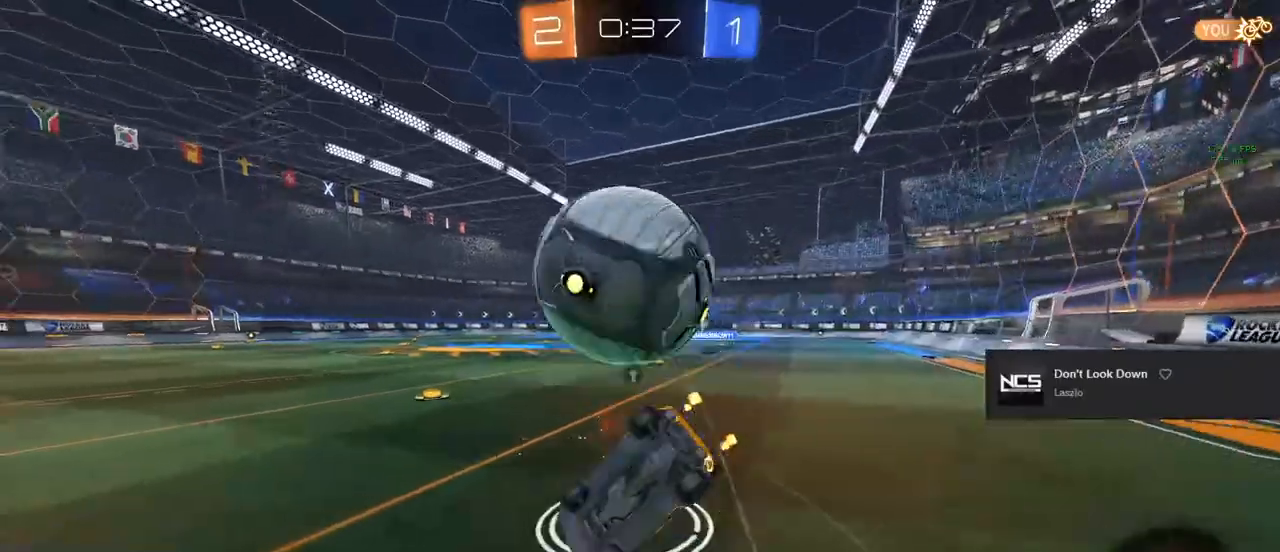
{"buttons": ["R2"], "left_stick": "right", "right_stick": "center", "events": [[33, "TRIANGLE", "up"], [67, "CIRCLE", "down"], [100, "left_stick", "right"], [283, "L1", "down"], [383, "CIRCLE", "up"], [450, "L1", "up"]]}
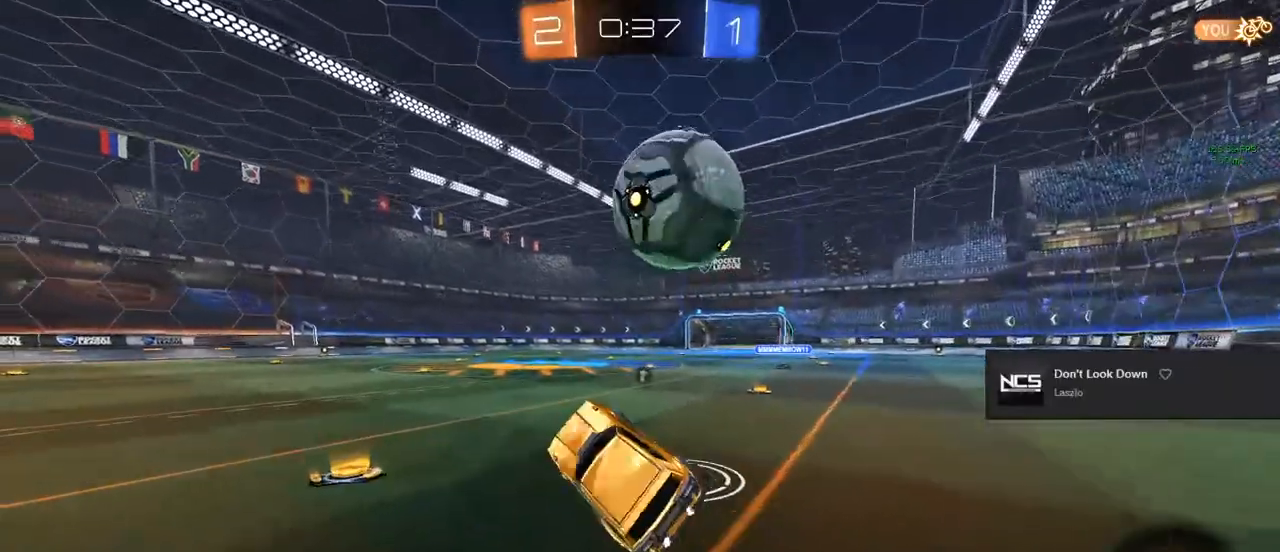
{"buttons": ["CIRCLE", "R2"], "left_stick": "center", "right_stick": "center", "events": [[17, "left_stick", "center"], [183, "CIRCLE", "down"]]}
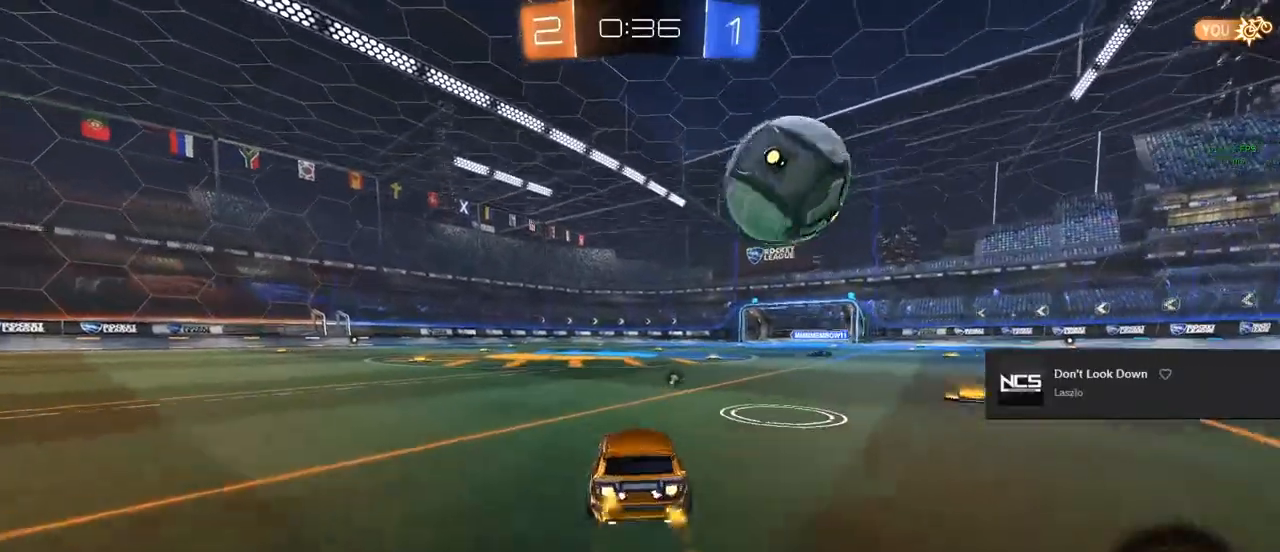
{"buttons": ["CROSS", "CIRCLE", "R2"], "left_stick": "right", "right_stick": "center", "events": [[150, "left_stick", "right"], [267, "left_stick", "center"], [400, "CIRCLE", "up"], [417, "CIRCLE", "down"], [450, "CROSS", "down"], [450, "left_stick", "right"]]}
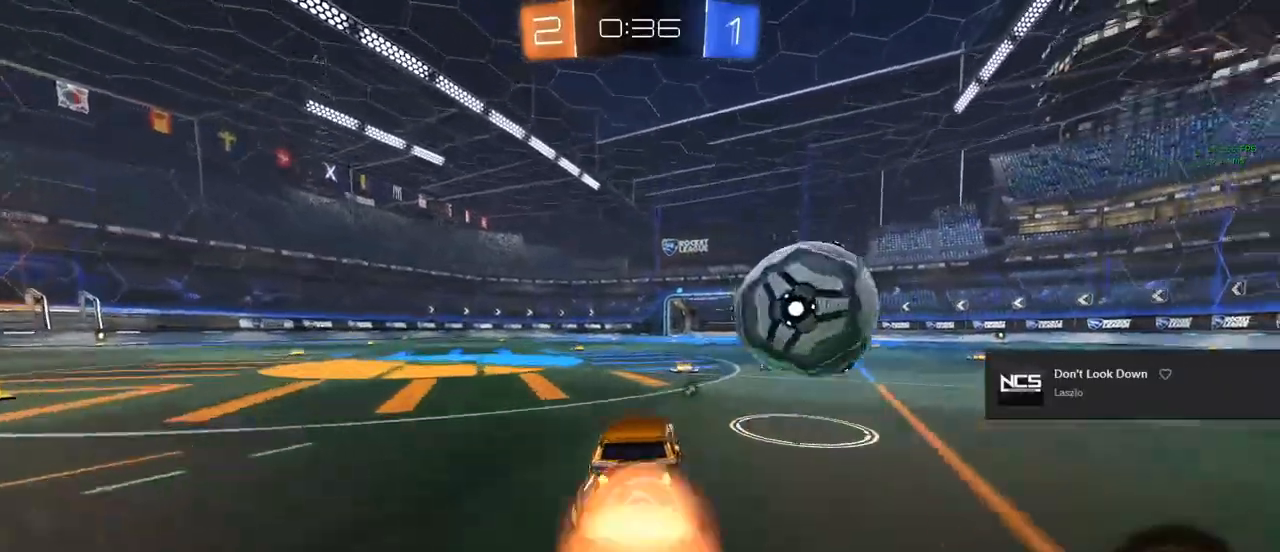
{"buttons": ["L1", "R2"], "left_stick": "right", "right_stick": "center", "events": [[50, "CIRCLE", "up"], [83, "CIRCLE", "down"], [133, "TRIANGLE", "down"], [233, "CROSS", "up"], [250, "TRIANGLE", "up"], [367, "CIRCLE", "up"], [367, "L1", "down"]]}
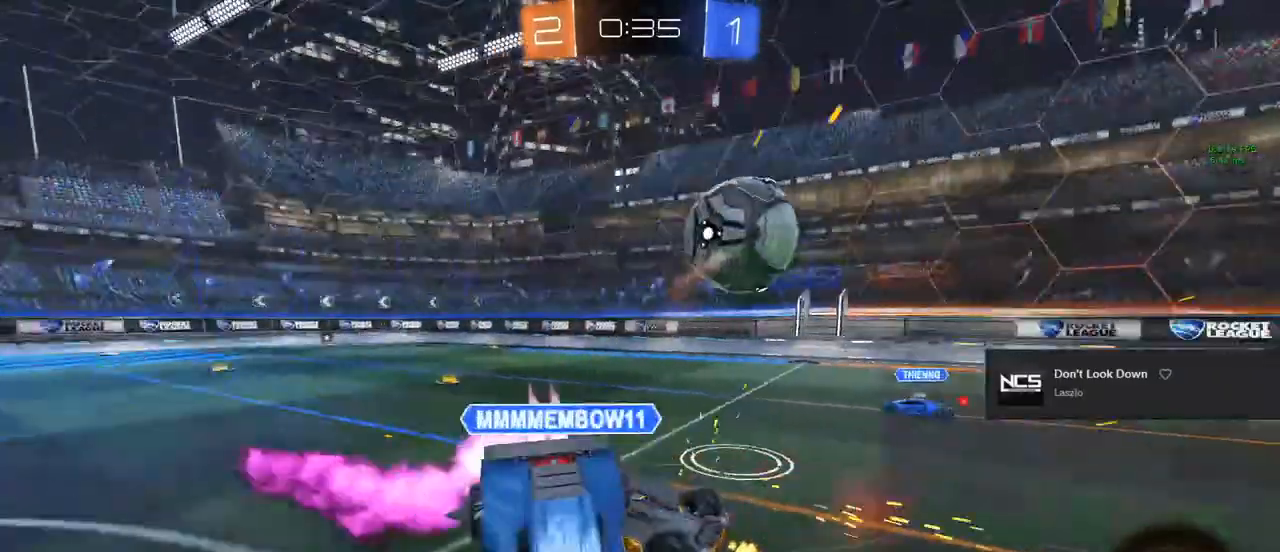
{"buttons": ["R2"], "left_stick": "center", "right_stick": "center", "events": [[350, "L1", "up"], [400, "left_stick", "center"]]}
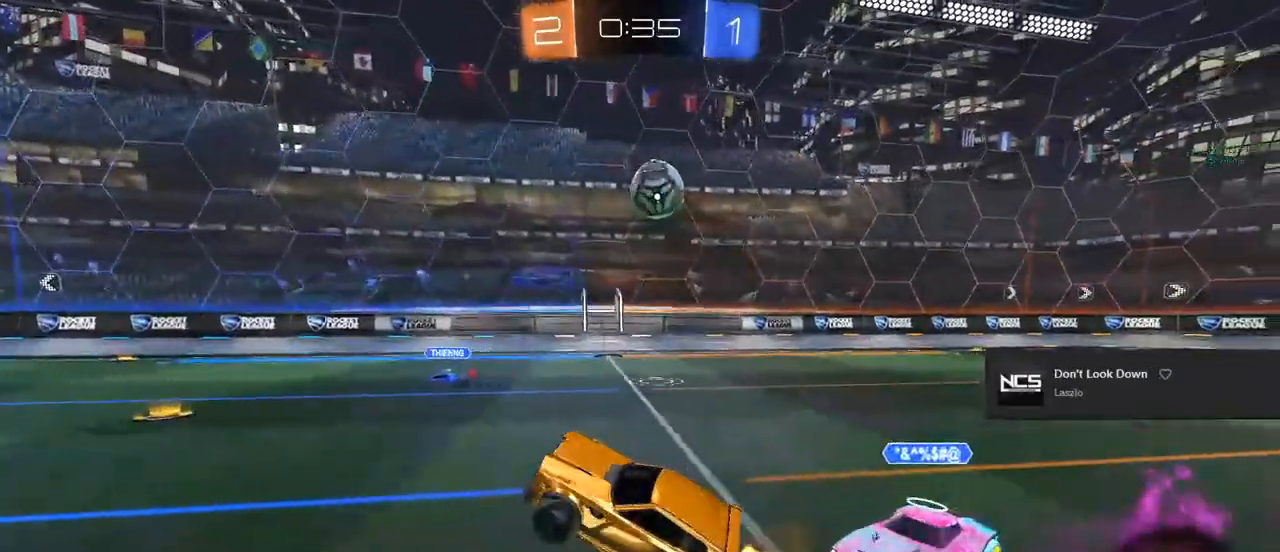
{"buttons": ["R2"], "left_stick": "left", "right_stick": "center", "events": [[50, "left_stick", "left"]]}
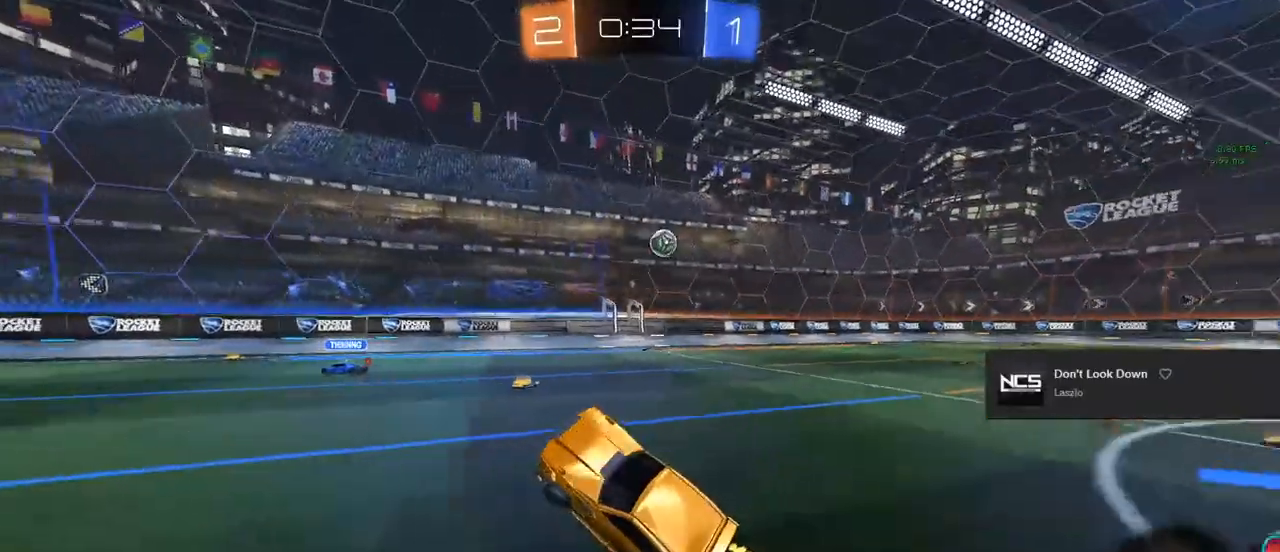
{"buttons": ["L1", "R2"], "left_stick": "left", "right_stick": "center", "events": [[217, "left_stick", "center"], [317, "L1", "down"], [467, "left_stick", "left"]]}
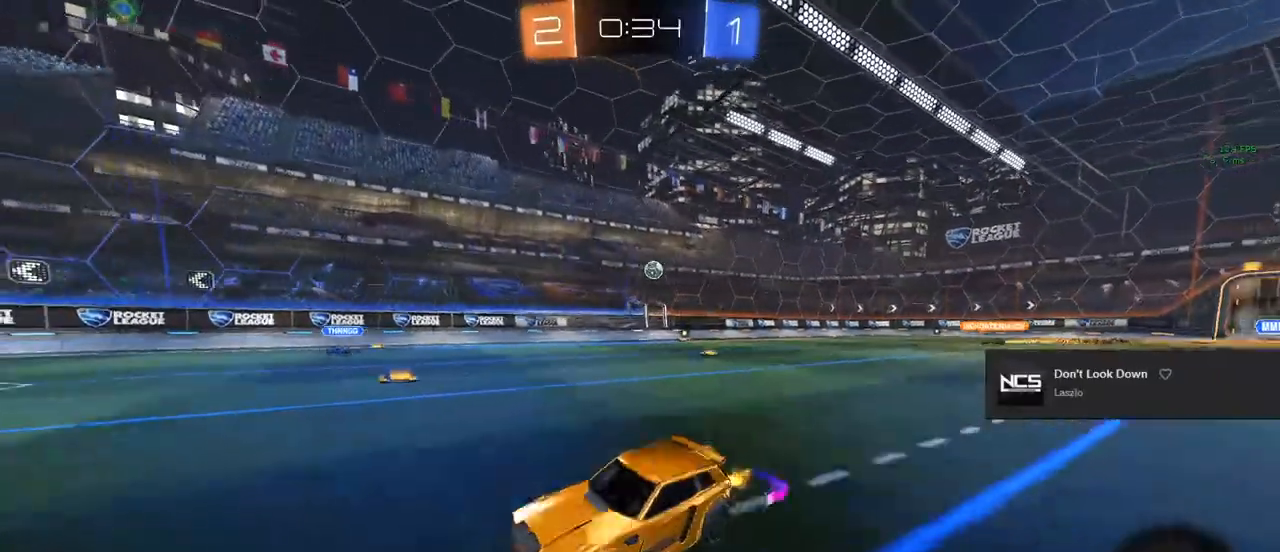
{"buttons": ["CIRCLE", "R2"], "left_stick": "left", "right_stick": "center", "events": [[17, "L1", "up"], [67, "left_stick", "center"], [300, "left_stick", "left"], [367, "CIRCLE", "down"]]}
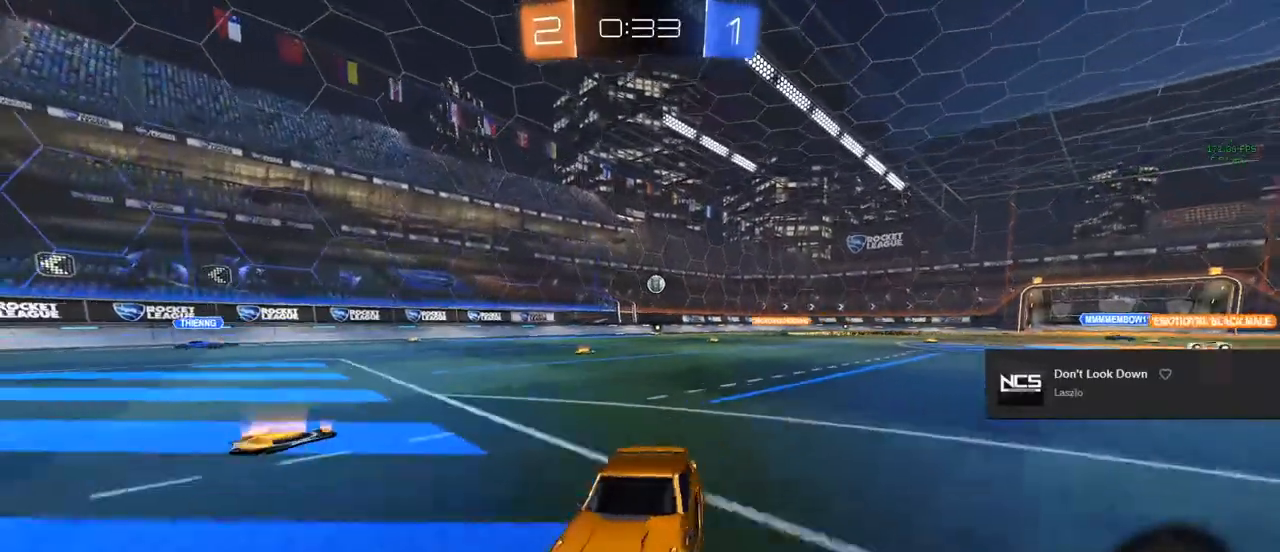
{"buttons": ["CIRCLE", "R2"], "left_stick": "left", "right_stick": "center", "events": []}
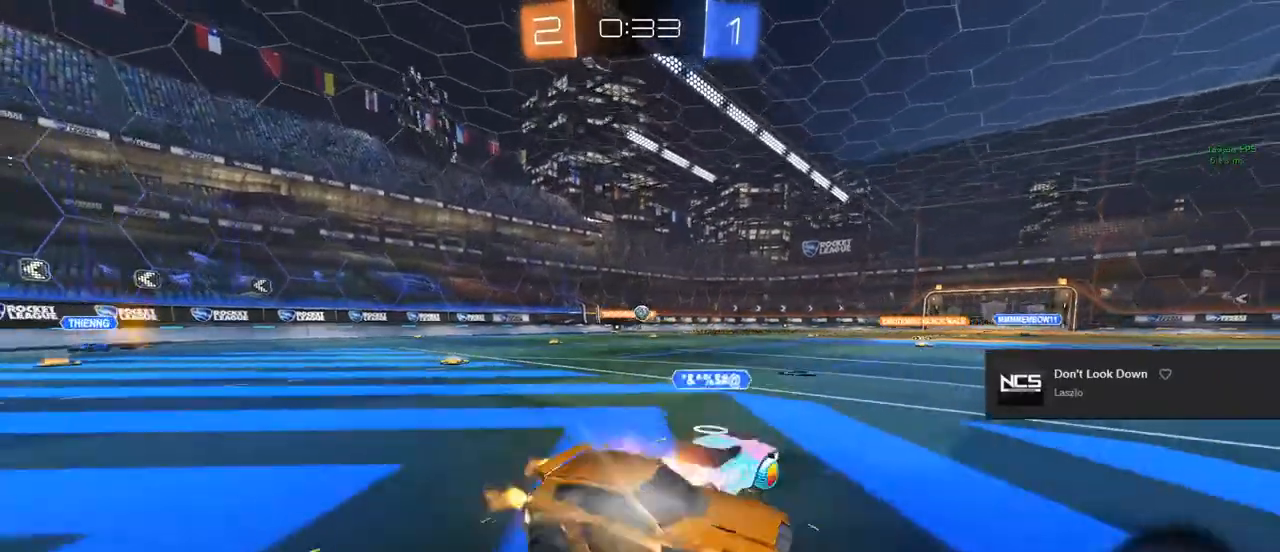
{"buttons": [], "left_stick": "center", "right_stick": "center", "events": [[233, "CIRCLE", "up"], [250, "CIRCLE", "down"], [250, "left_stick", "right"], [383, "left_stick", "center"], [400, "CIRCLE", "up"], [467, "R2", "up"]]}
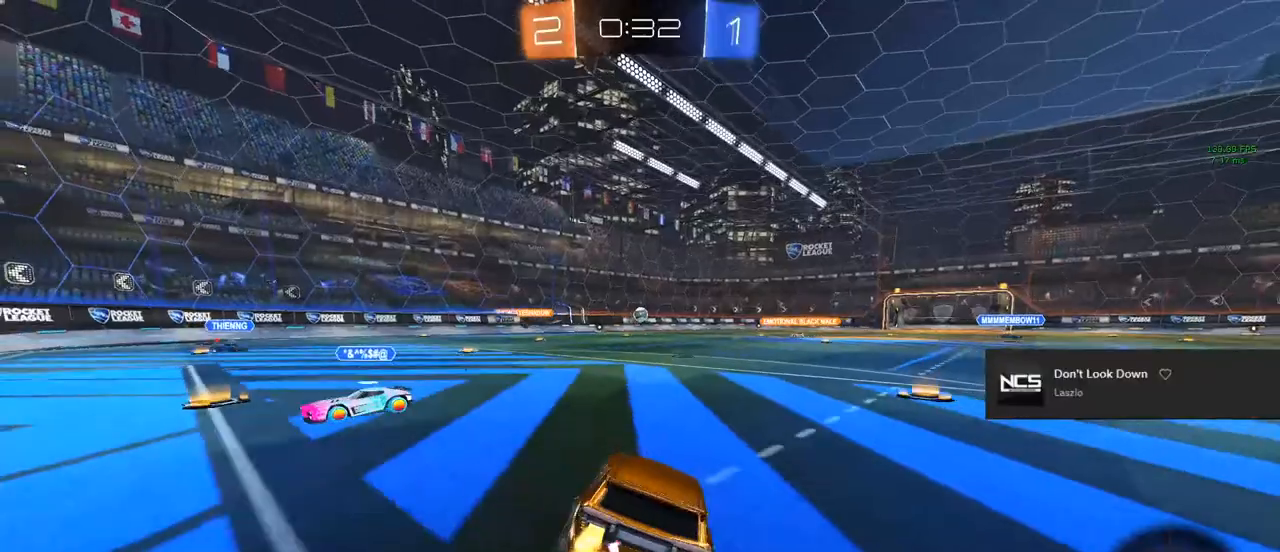
{"buttons": ["L2"], "left_stick": "right", "right_stick": "center", "events": [[117, "L2", "down"], [250, "left_stick", "right"]]}
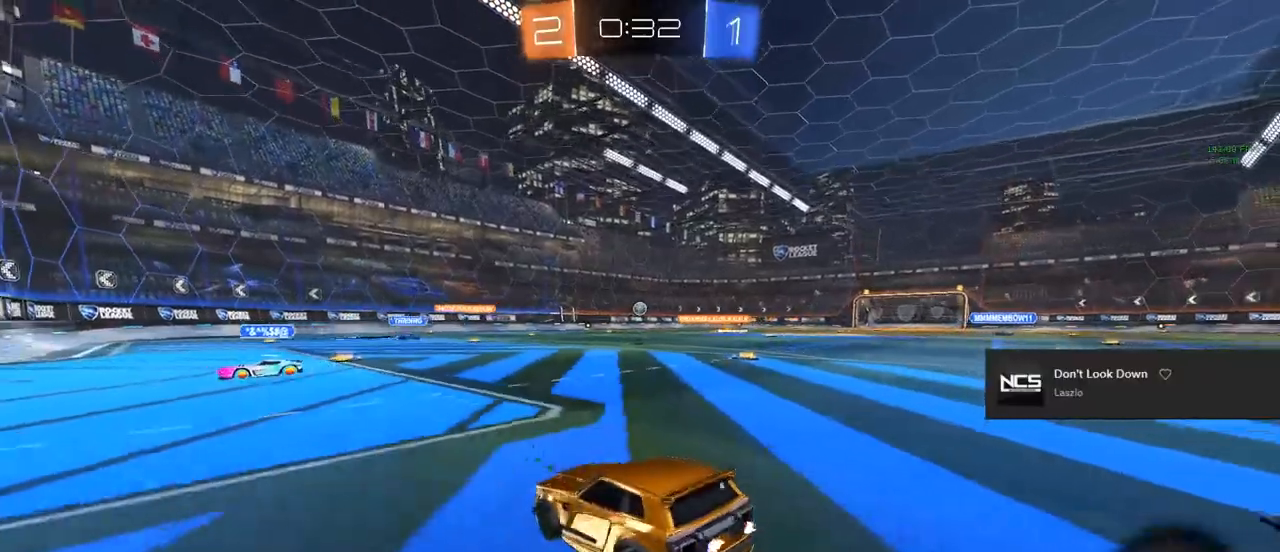
{"buttons": ["TRIANGLE", "L2"], "left_stick": "center", "right_stick": "center", "events": [[217, "left_stick", "center"], [467, "TRIANGLE", "down"]]}
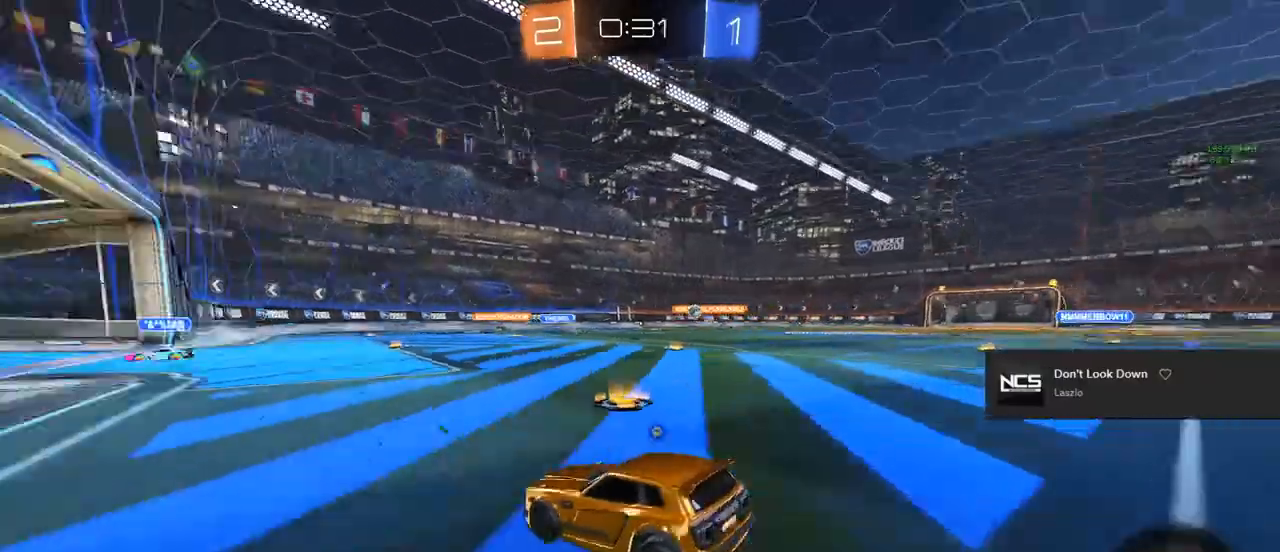
{"buttons": ["L2"], "left_stick": "center", "right_stick": "center", "events": [[17, "TRIANGLE", "up"], [117, "TRIANGLE", "down"], [217, "TRIANGLE", "up"]]}
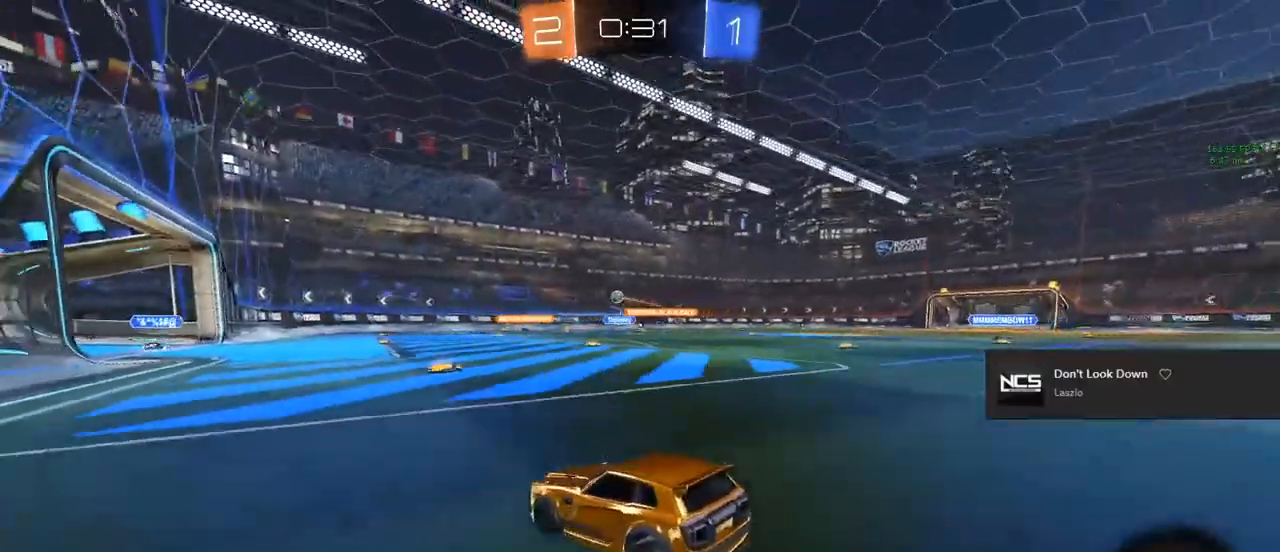
{"buttons": ["L2"], "left_stick": "right", "right_stick": "center", "events": [[67, "left_stick", "right"]]}
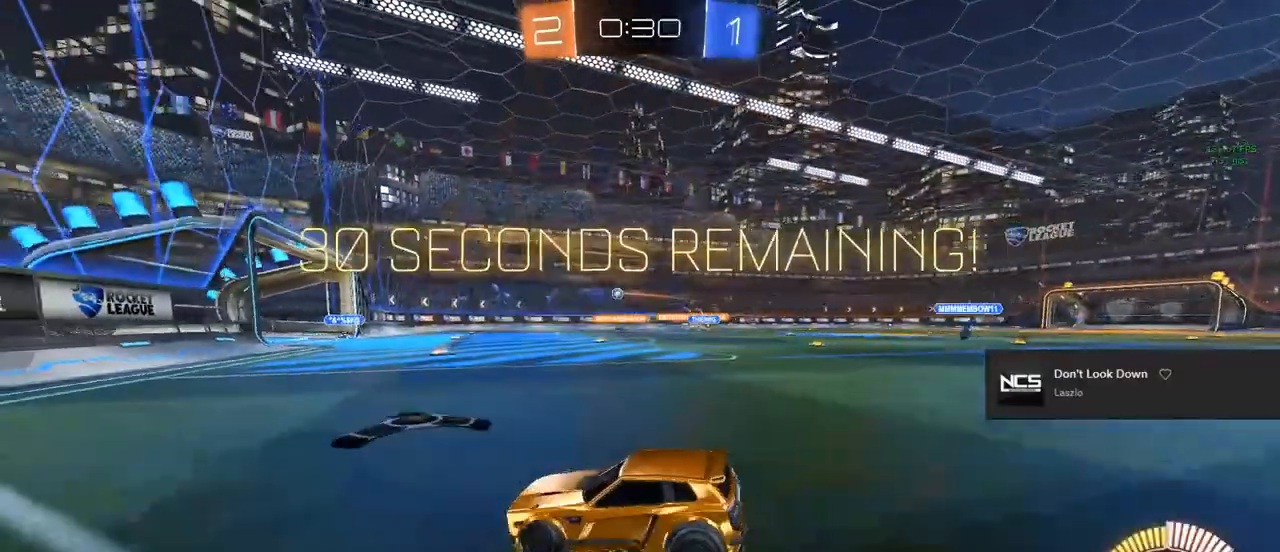
{"buttons": ["L2", "R2"], "left_stick": "down", "right_stick": "center", "events": [[200, "CROSS", "down"], [217, "left_stick", "down"], [233, "CROSS", "up"], [367, "CROSS", "down"], [483, "CROSS", "up"], [483, "R2", "down"]]}
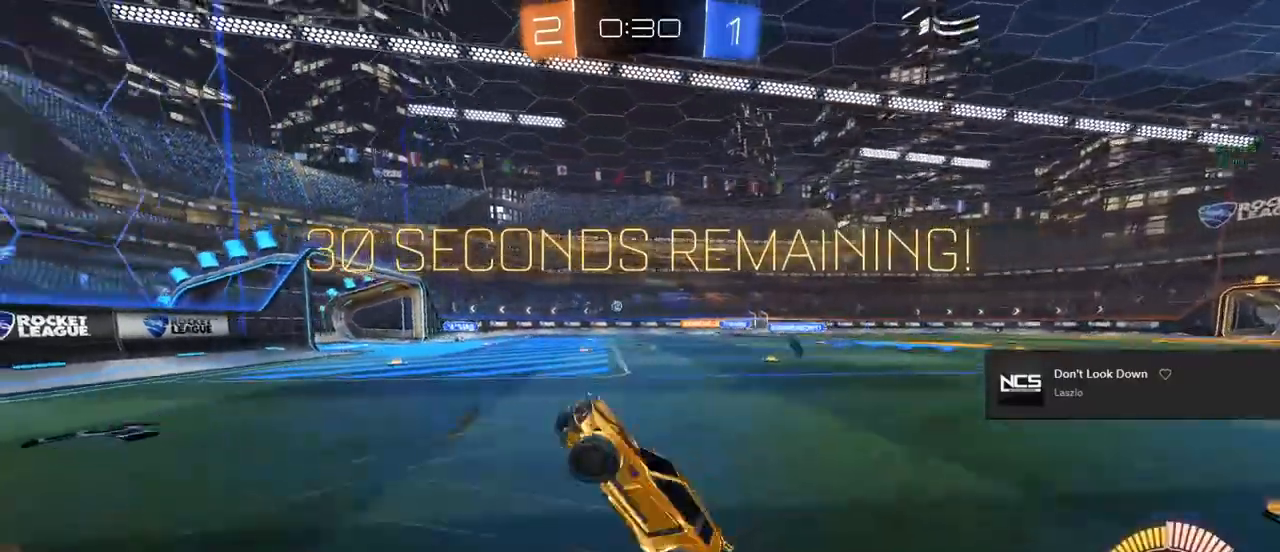
{"buttons": ["CIRCLE", "L1", "R2"], "left_stick": "up-right", "right_stick": "center", "events": [[50, "L2", "up"], [100, "TRIANGLE", "down"], [150, "TRIANGLE", "up"], [183, "left_stick", "left"], [217, "CIRCLE", "down"], [217, "L1", "down"], [283, "left_stick", "up"], [483, "left_stick", "up-right"]]}
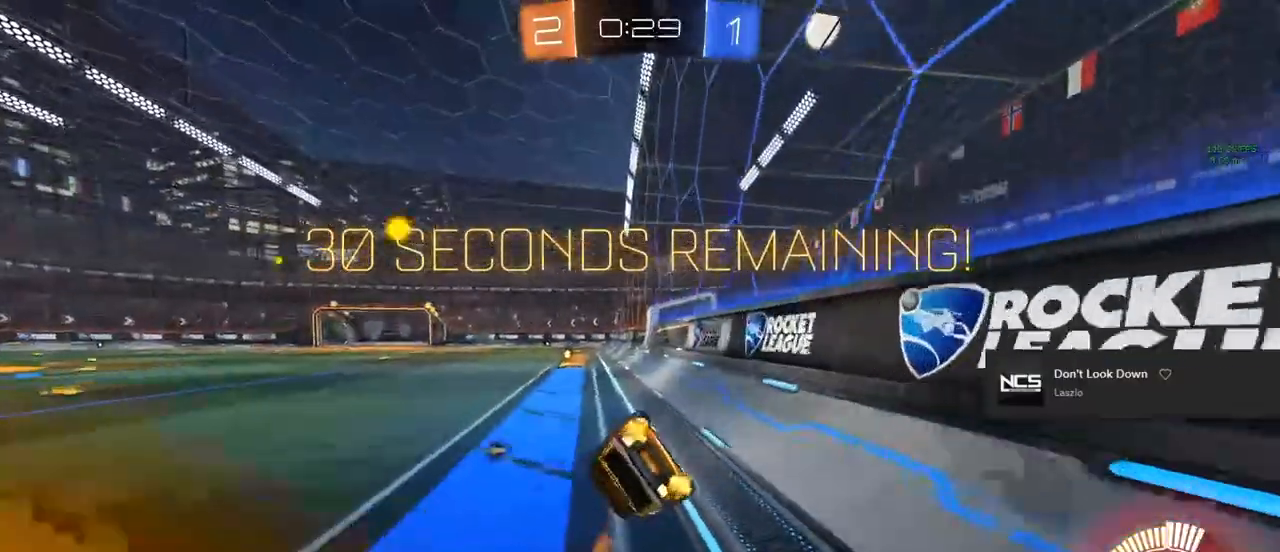
{"buttons": ["R2"], "left_stick": "up-right", "right_stick": "center", "events": [[117, "TRIANGLE", "down"], [250, "TRIANGLE", "up"], [350, "CIRCLE", "up"], [350, "L1", "up"]]}
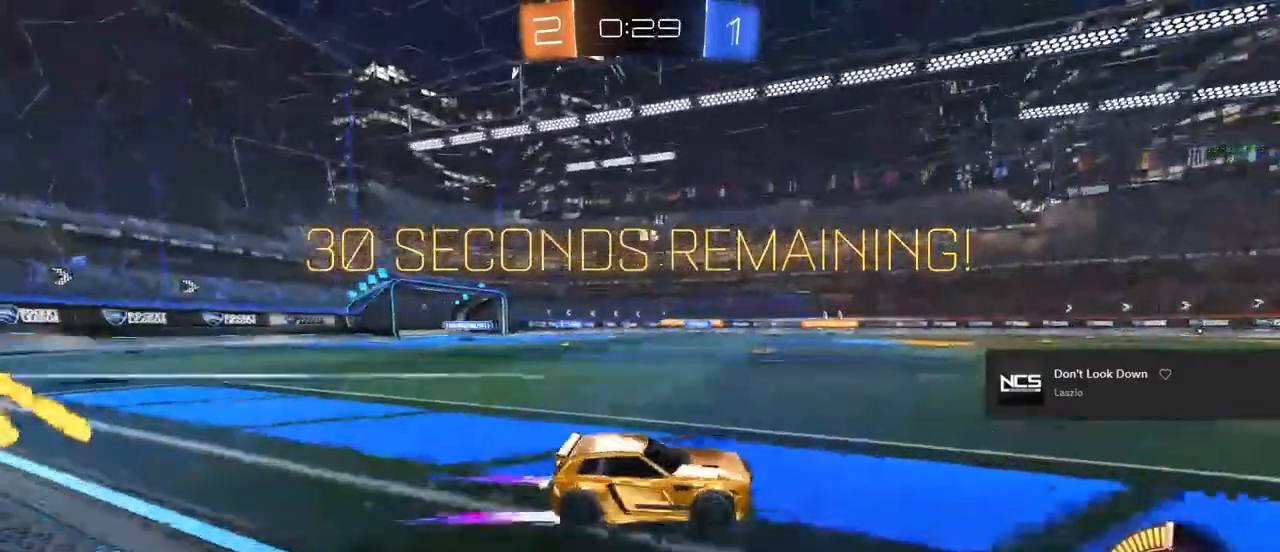
{"buttons": ["TRIANGLE", "R2"], "left_stick": "up-left", "right_stick": "center", "events": [[17, "R1", "down"], [33, "CROSS", "down"], [33, "R1", "up"], [67, "left_stick", "up-left"], [283, "CROSS", "up"], [350, "TRIANGLE", "down"], [417, "left_stick", "center"], [433, "TRIANGLE", "up"], [483, "TRIANGLE", "down"], [483, "left_stick", "up-left"]]}
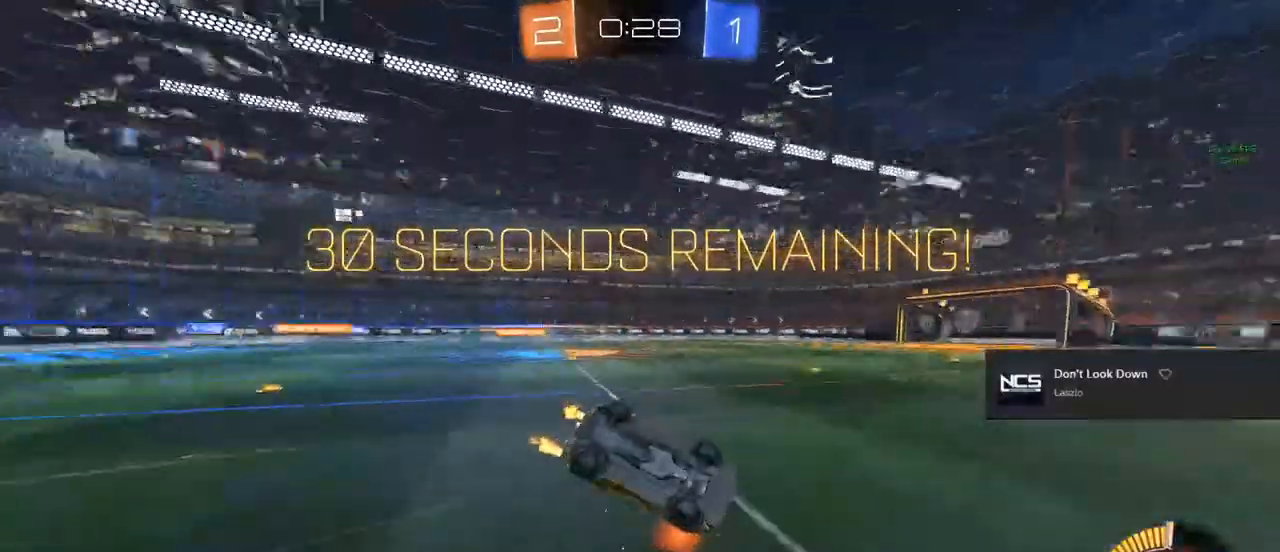
{"buttons": [], "left_stick": "up-left", "right_stick": "center", "events": [[200, "TRIANGLE", "up"], [267, "R2", "up"]]}
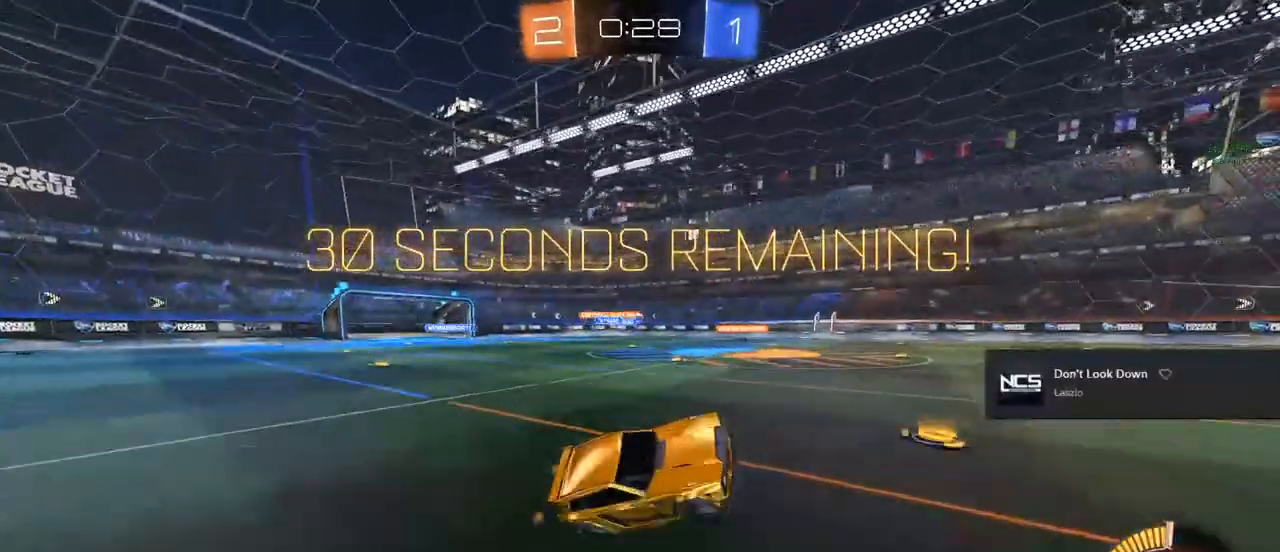
{"buttons": ["R2"], "left_stick": "center", "right_stick": "center", "events": [[133, "left_stick", "center"], [267, "R2", "down"]]}